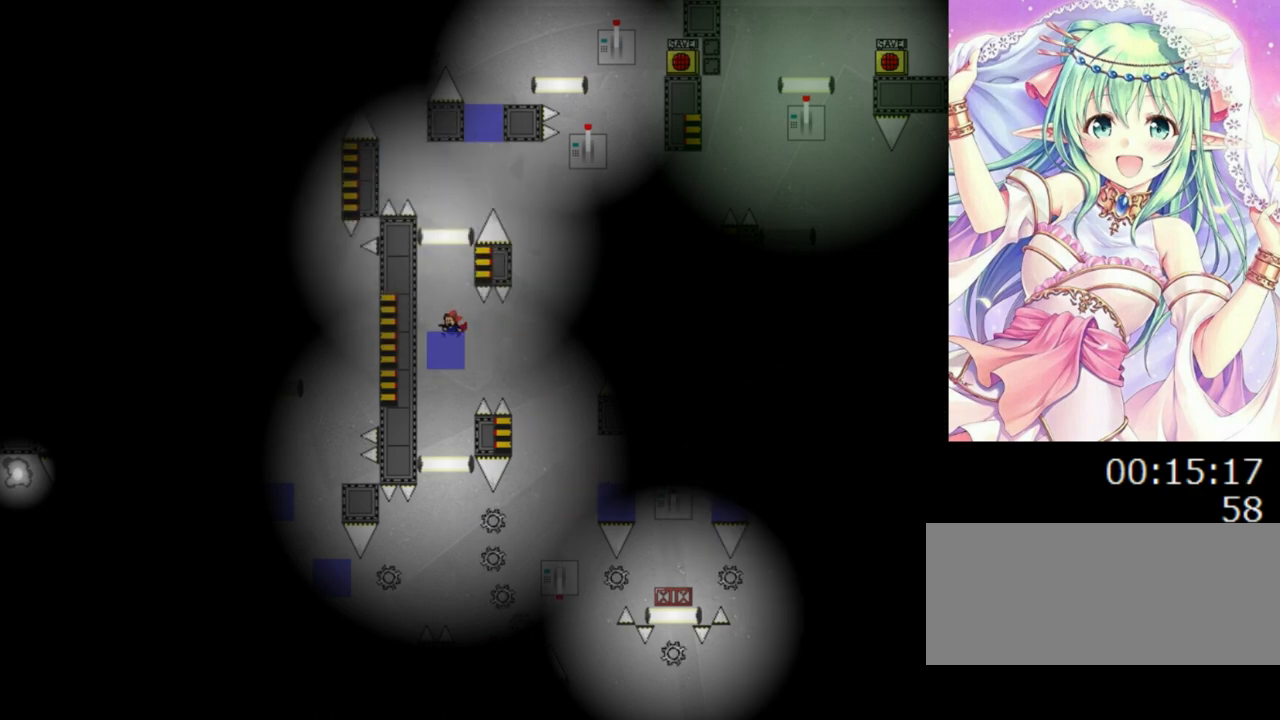
Gameplay with keyboard; each line is a JSON object with the keys held at the frame after it. "events" lists presses ("down") and releases ("up") of "0", "1", "2", "left", "r", "right", "s" and "z" between this image and that frame as [ms after this image, input, new state], when the widget could be followed in between. No other keys are recorded. Mouse input is not recorded.
{"keys": ["0", "left"], "events": [[60, "0", "down"], [340, "right", "down"], [480, "left", "down"], [480, "right", "up"]]}
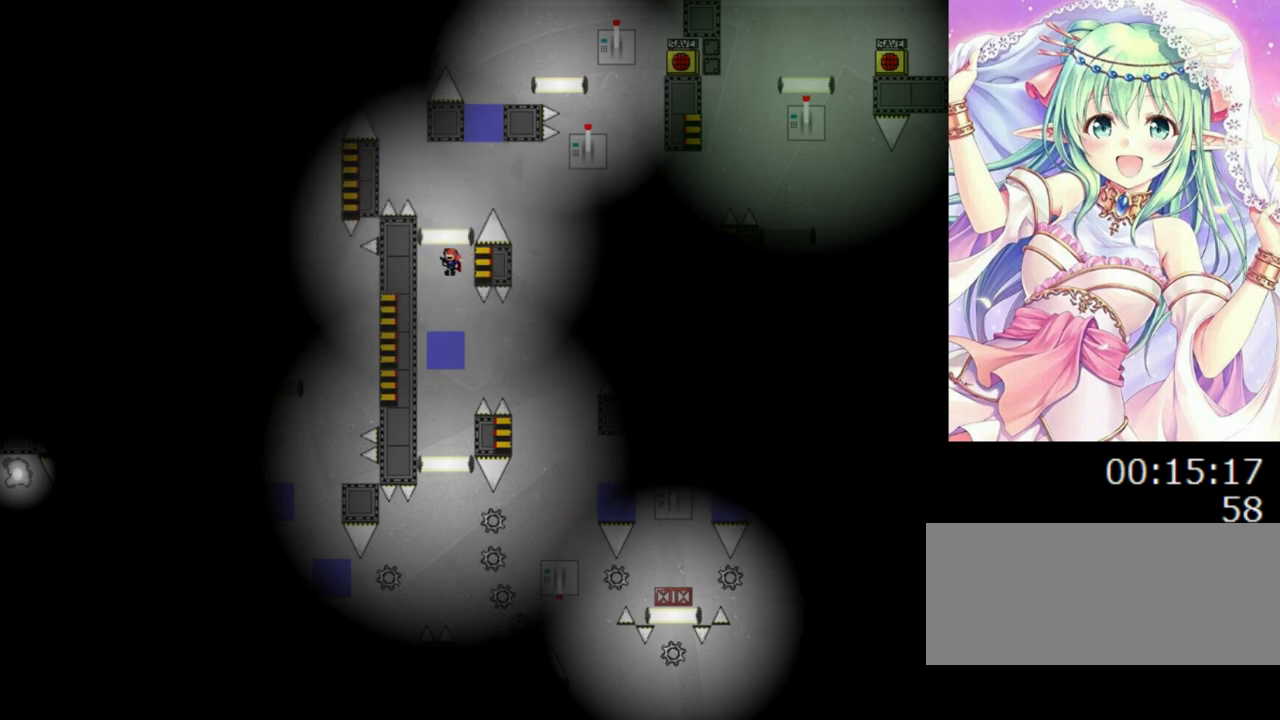
{"keys": ["0", "right"], "events": [[40, "0", "up"], [40, "left", "up"], [160, "0", "down"], [240, "right", "down"], [420, "left", "down"], [420, "right", "up"], [500, "left", "up"], [500, "right", "down"]]}
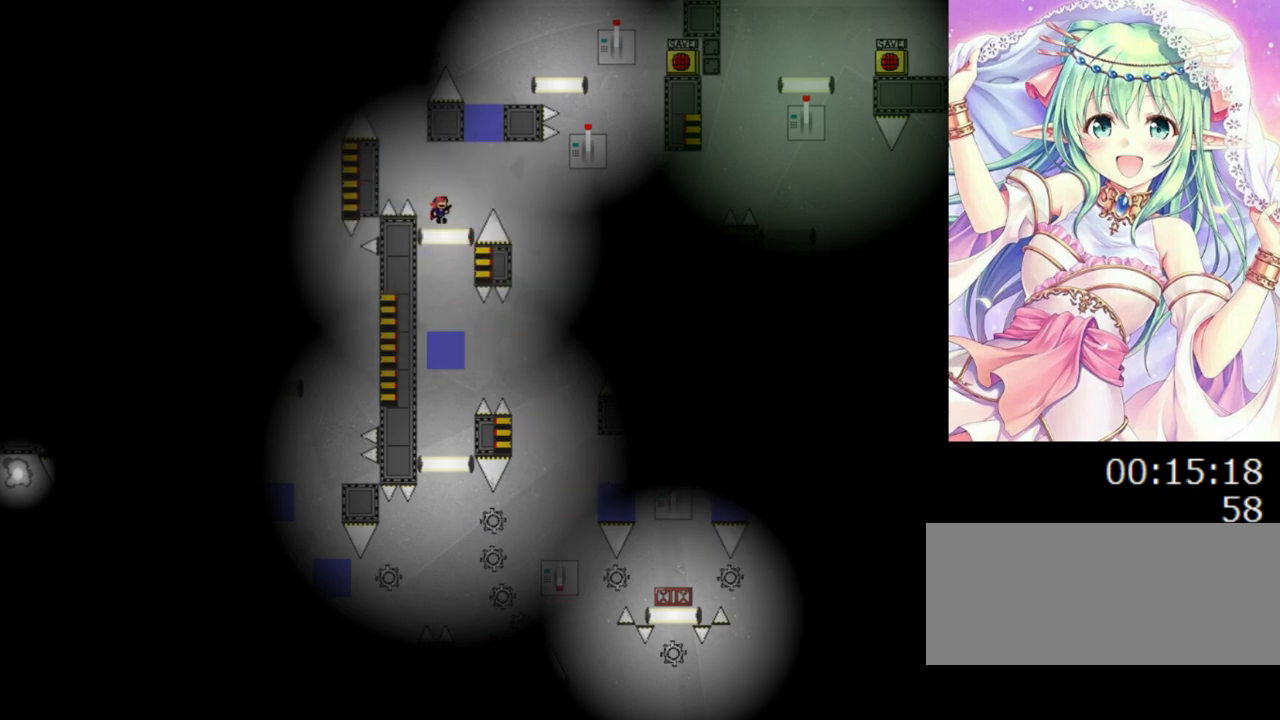
{"keys": [], "events": [[260, "right", "up"], [280, "0", "up"], [340, "0", "down"], [480, "0", "up"]]}
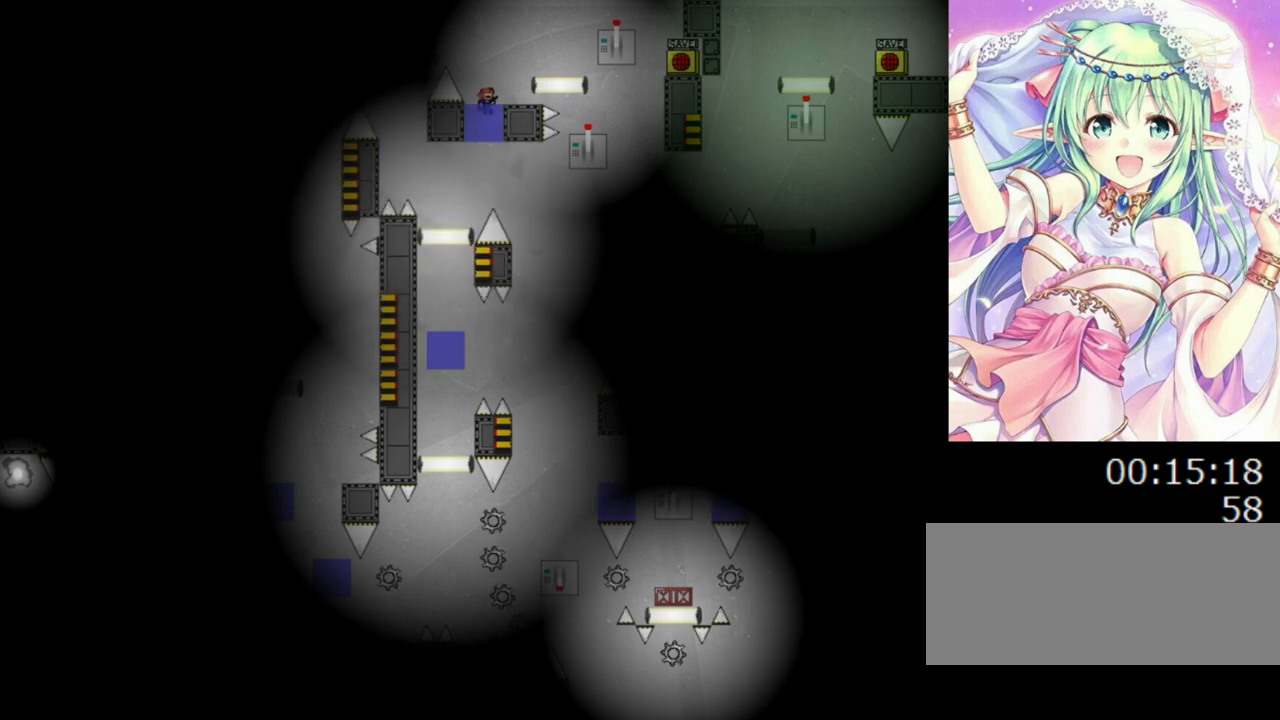
{"keys": ["0", "right"], "events": [[260, "0", "down"], [280, "right", "down"]]}
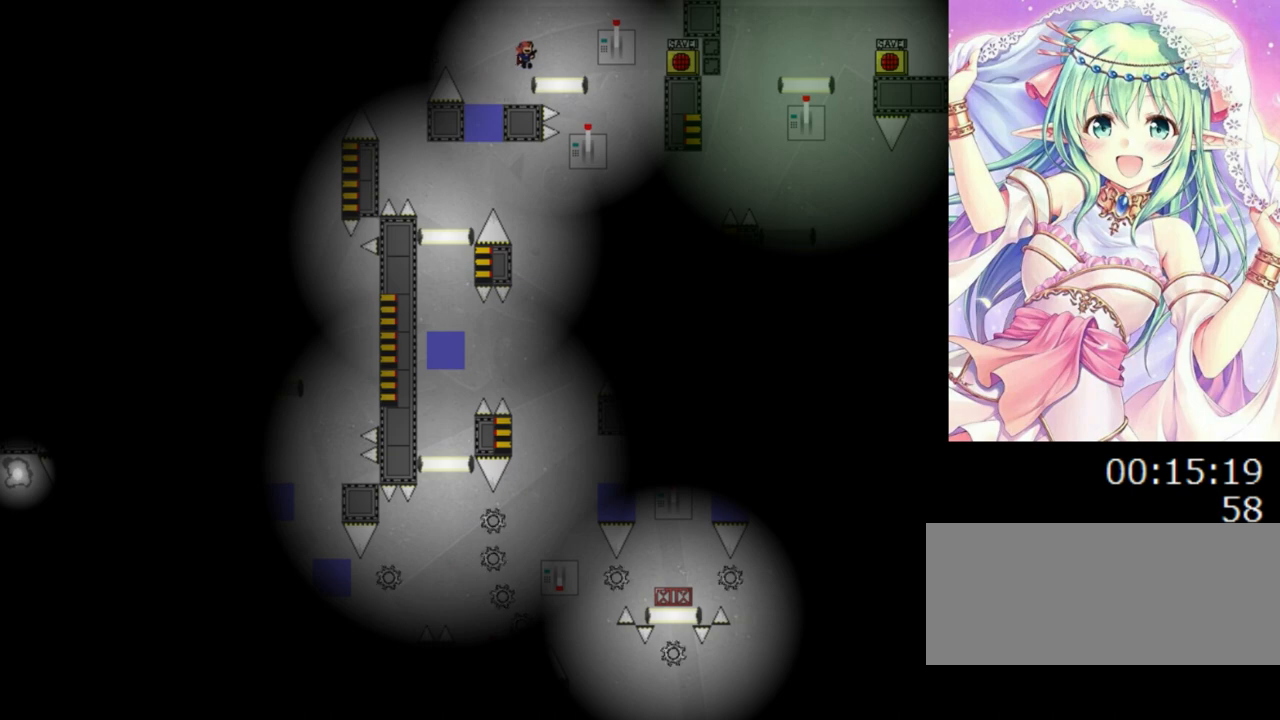
{"keys": [], "events": [[60, "right", "up"], [80, "left", "down"], [100, "0", "up"], [200, "left", "up"], [360, "right", "down"], [460, "right", "up"]]}
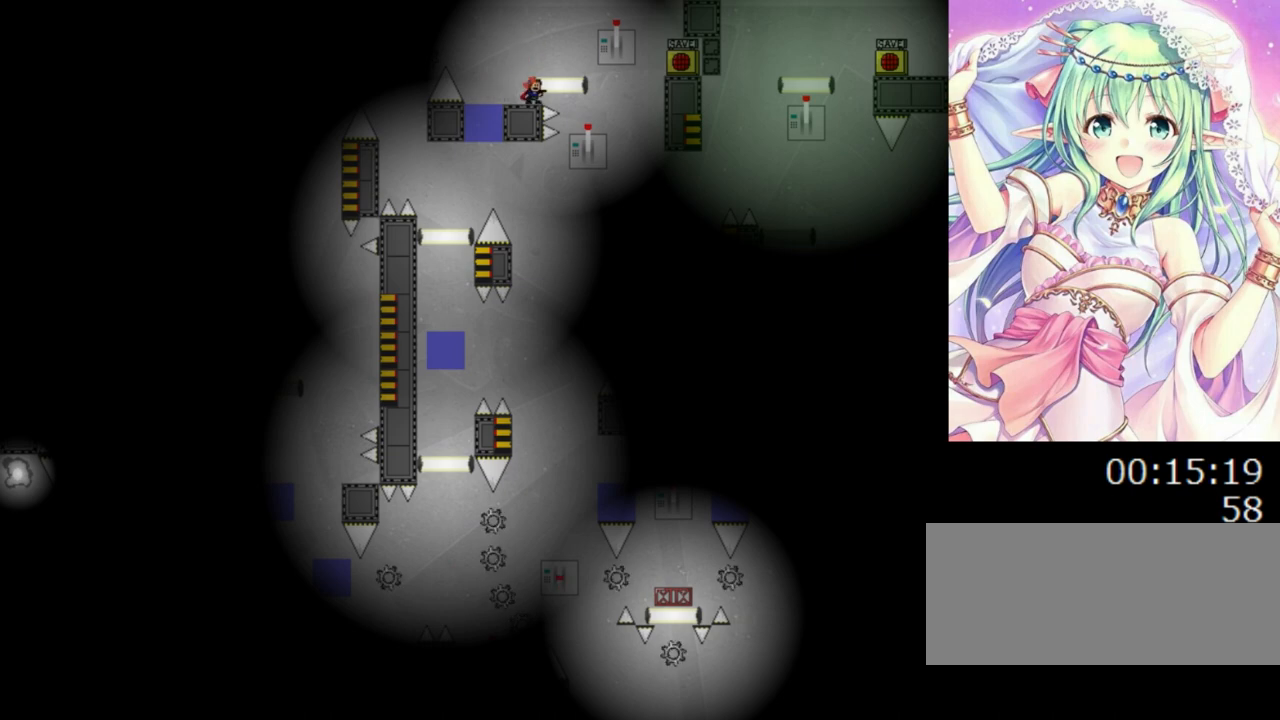
{"keys": ["right"], "events": [[100, "0", "down"], [100, "right", "down"], [140, "0", "up"]]}
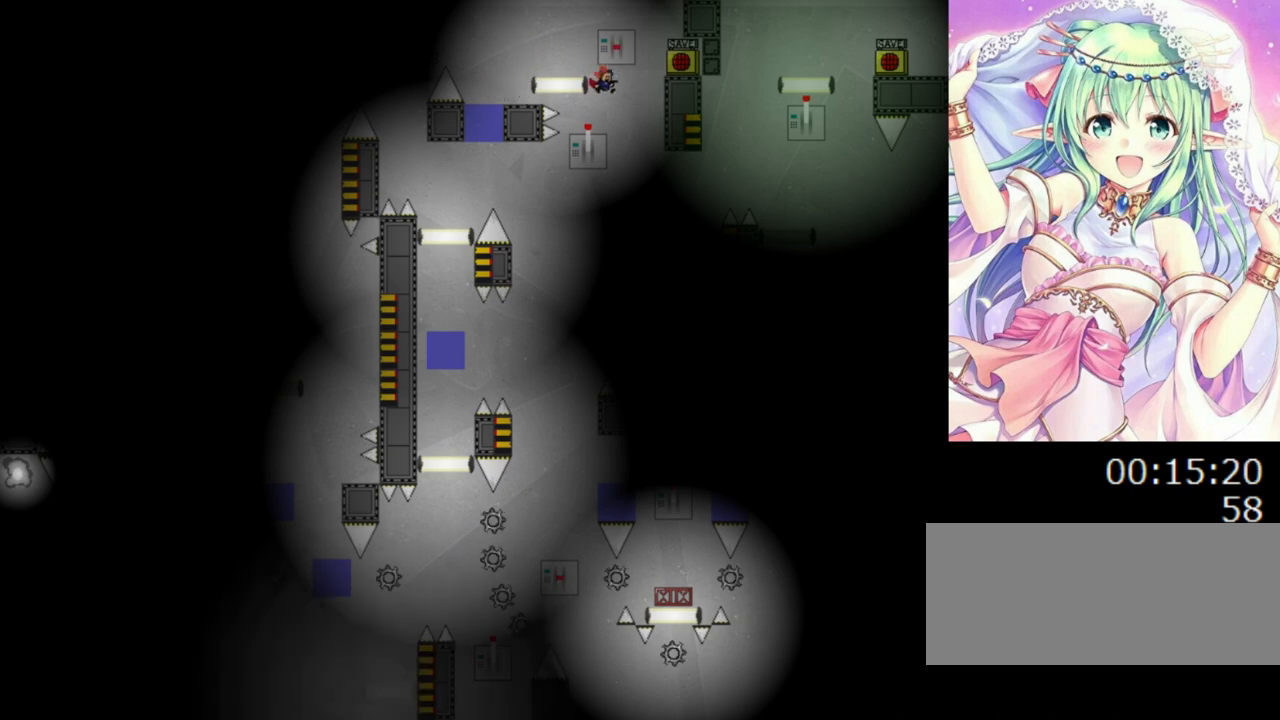
{"keys": [], "events": [[40, "0", "down"], [180, "0", "up"], [340, "right", "up"]]}
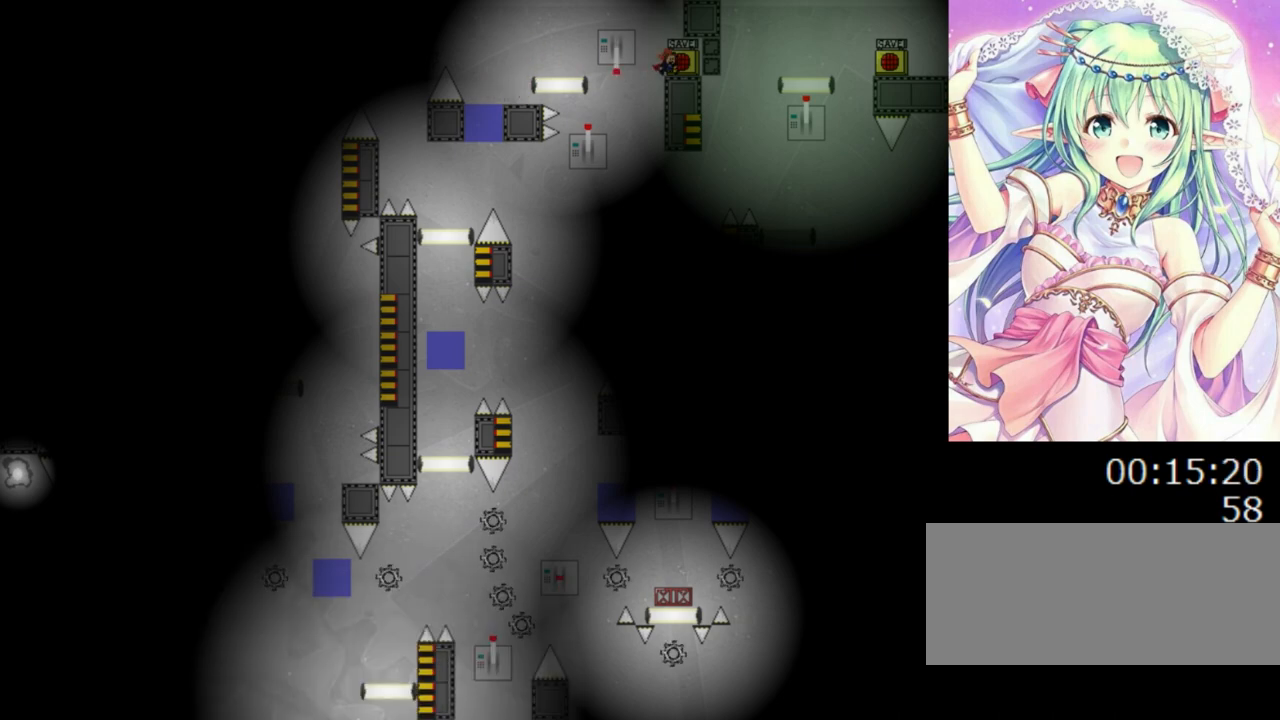
{"keys": ["r"], "events": [[100, "z", "down"], [160, "z", "up"], [220, "z", "down"], [320, "z", "up"], [380, "z", "down"], [460, "r", "down"], [460, "z", "up"]]}
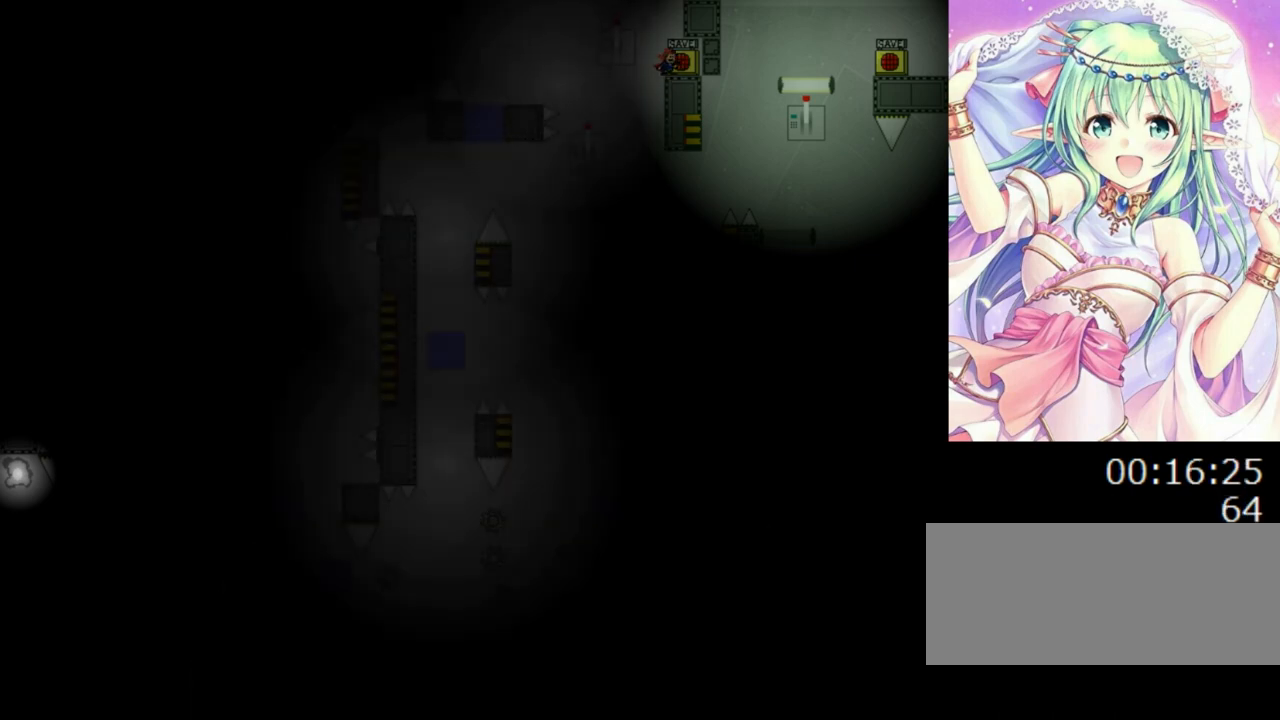
{"keys": [], "events": [[120, "r", "up"]]}
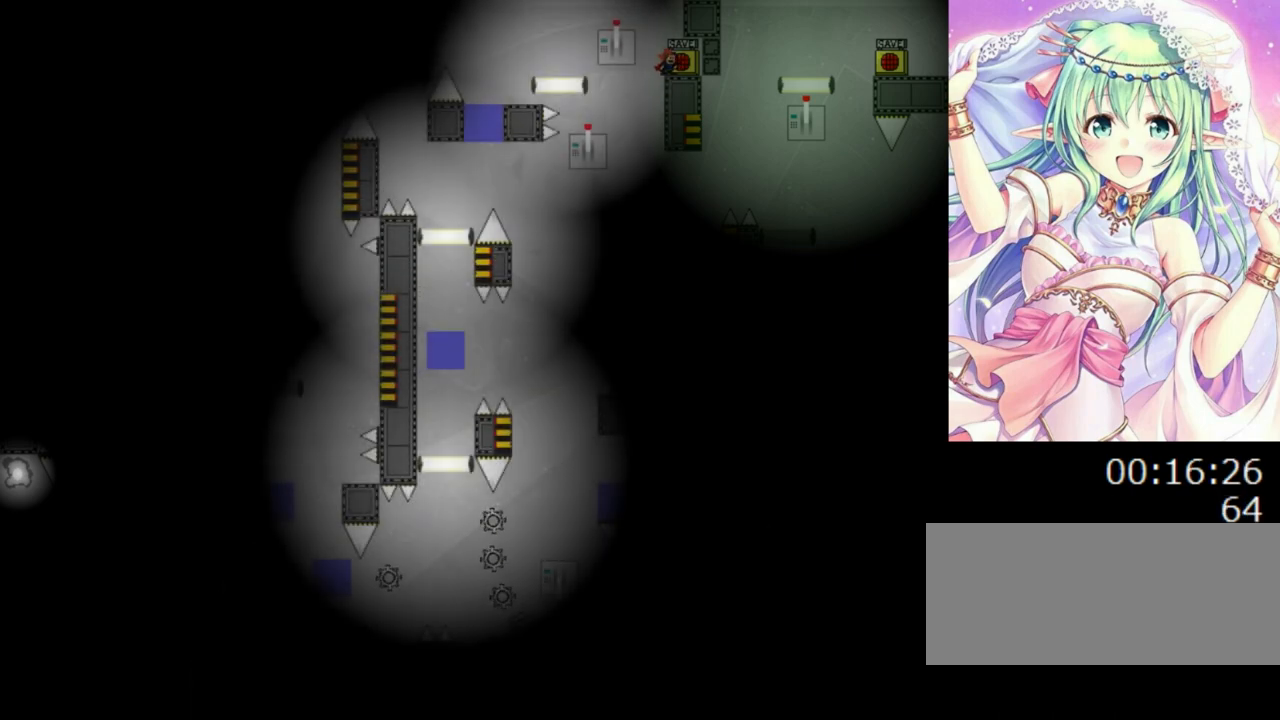
{"keys": ["left"], "events": [[280, "left", "down"], [300, "0", "down"], [340, "0", "up"]]}
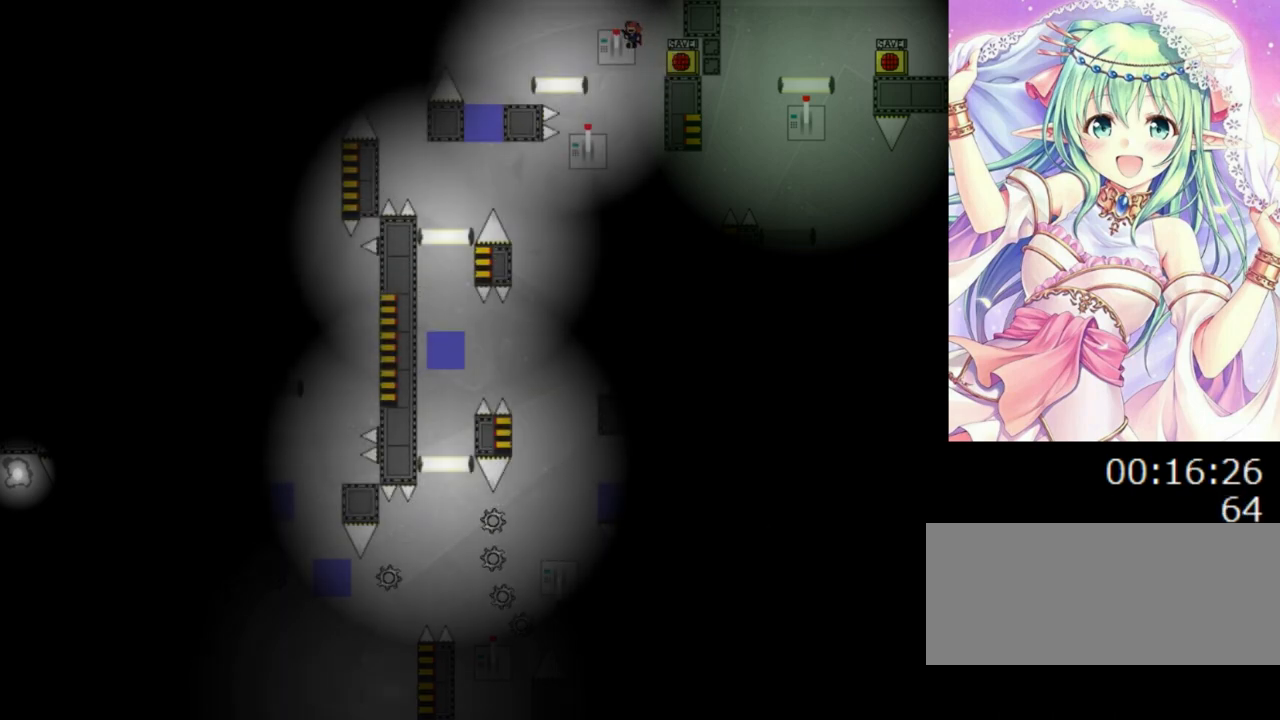
{"keys": ["left"], "events": [[240, "0", "down"], [280, "0", "up"]]}
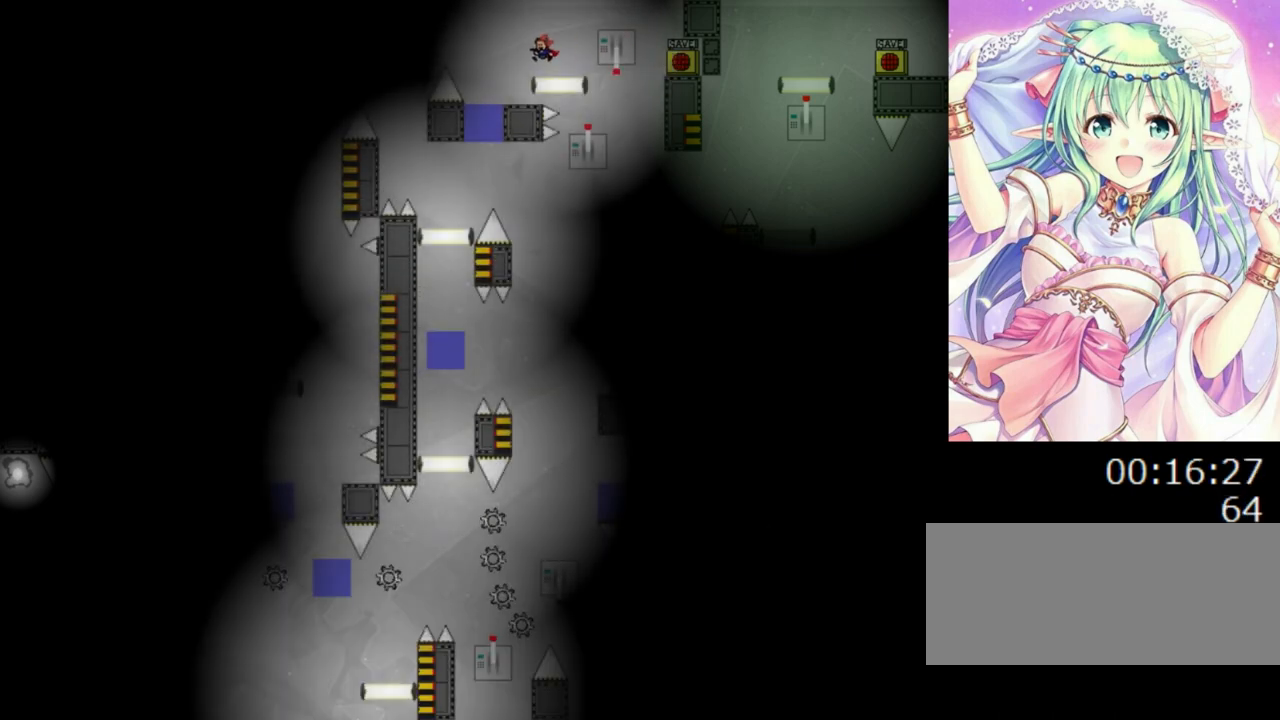
{"keys": [], "events": [[480, "left", "up"]]}
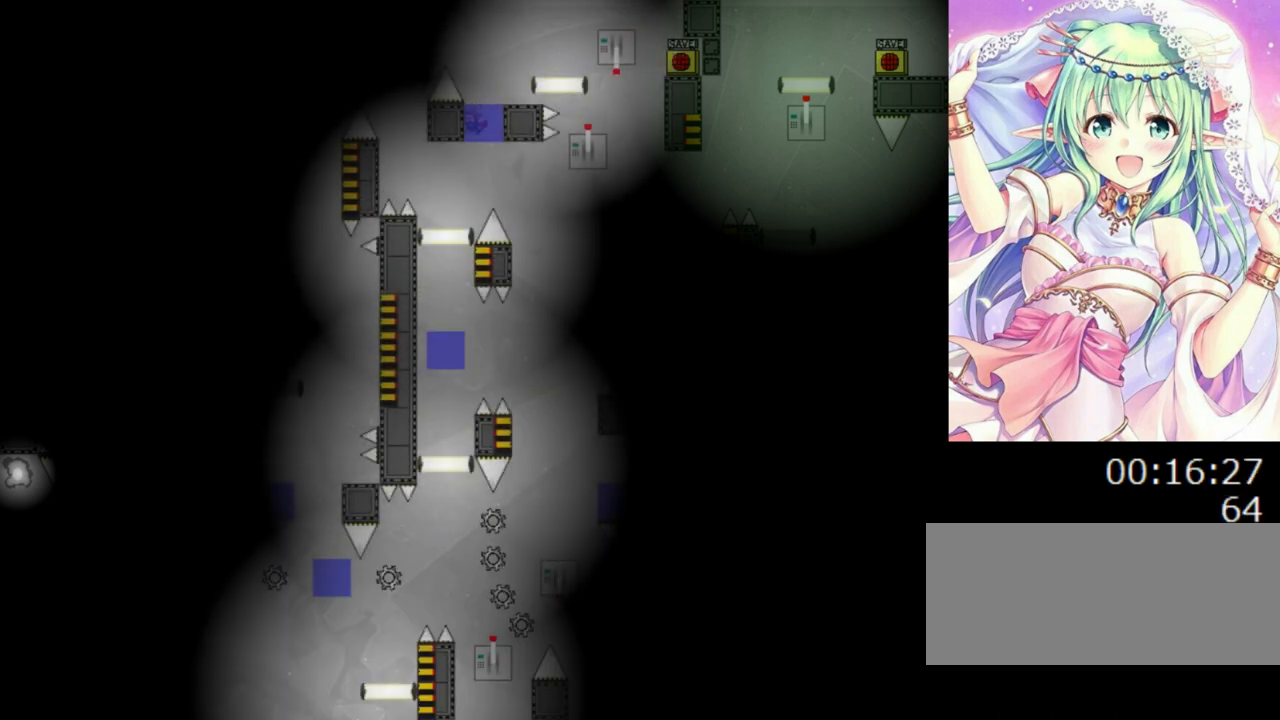
{"keys": [], "events": [[280, "left", "down"], [440, "left", "up"]]}
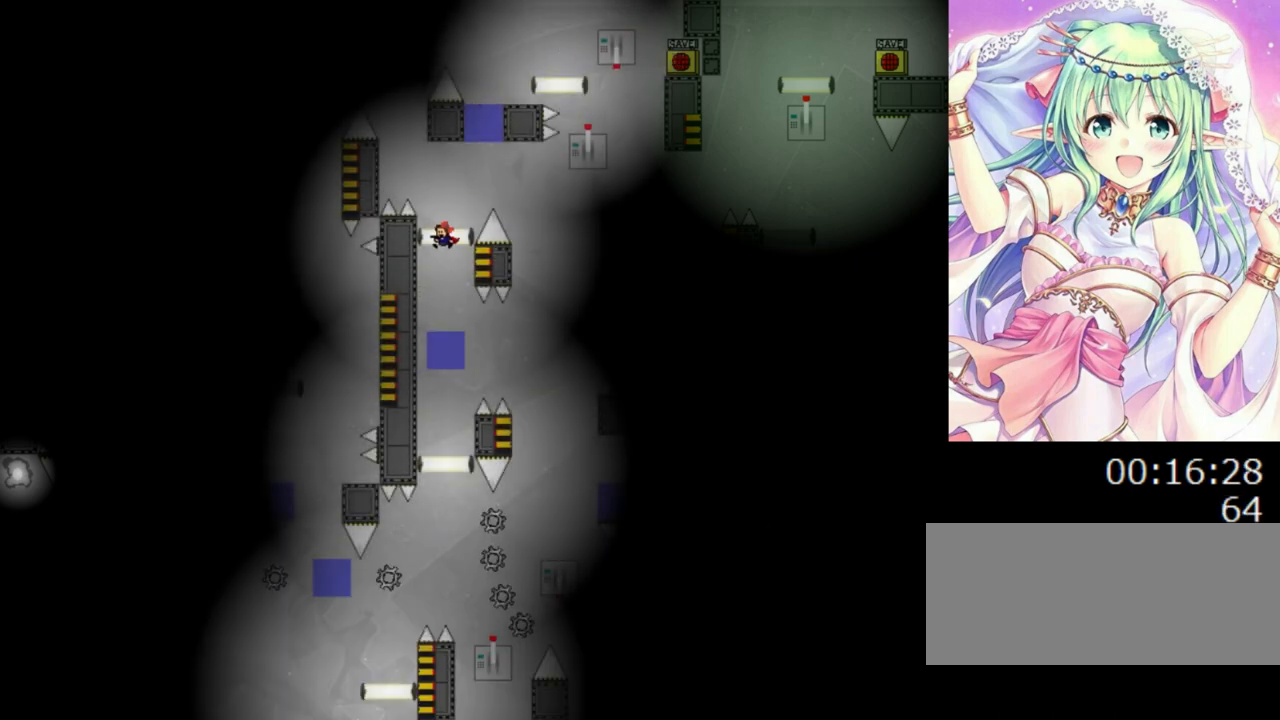
{"keys": [], "events": []}
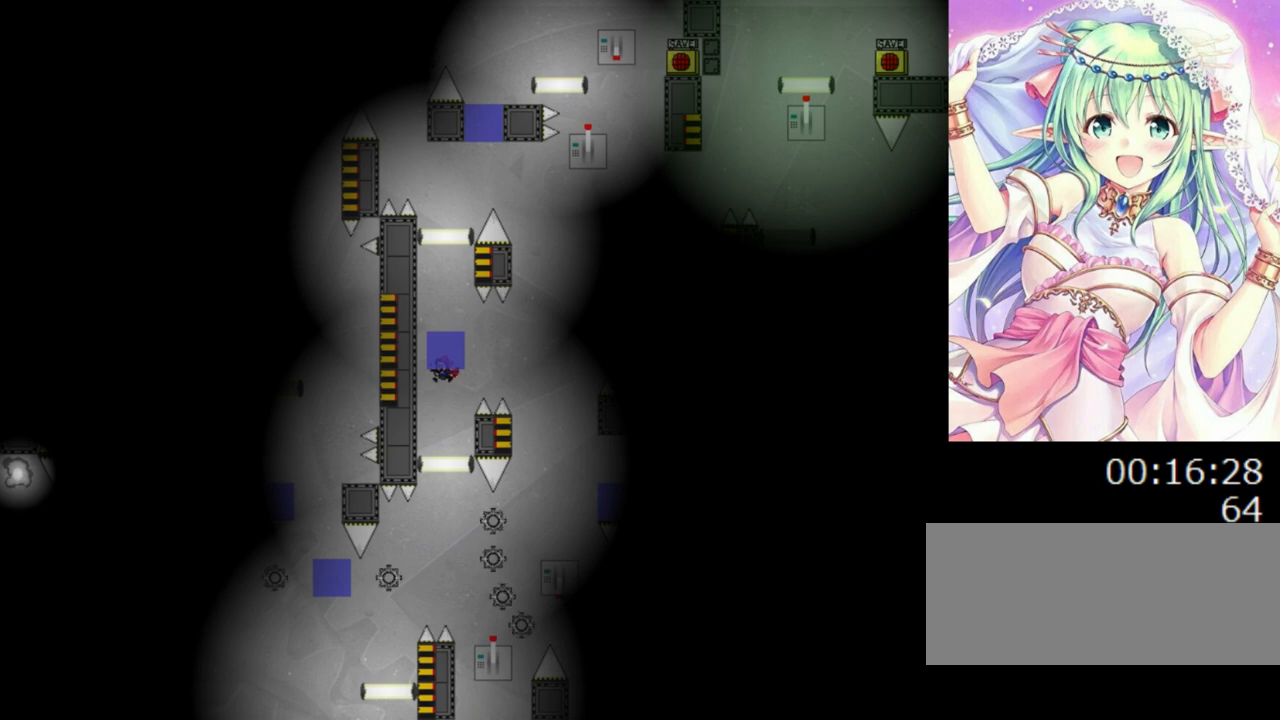
{"keys": ["right"], "events": [[460, "right", "down"]]}
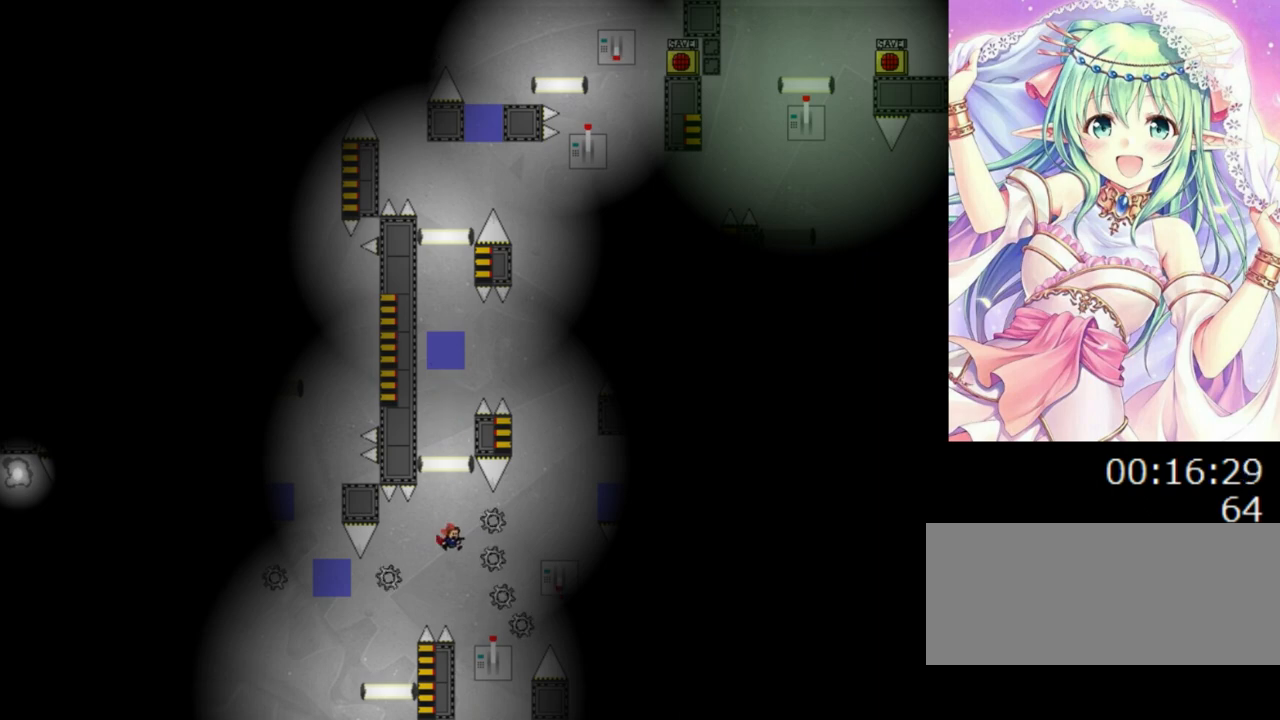
{"keys": ["left"], "events": [[220, "0", "down"], [240, "left", "down"], [240, "right", "up"], [500, "0", "up"]]}
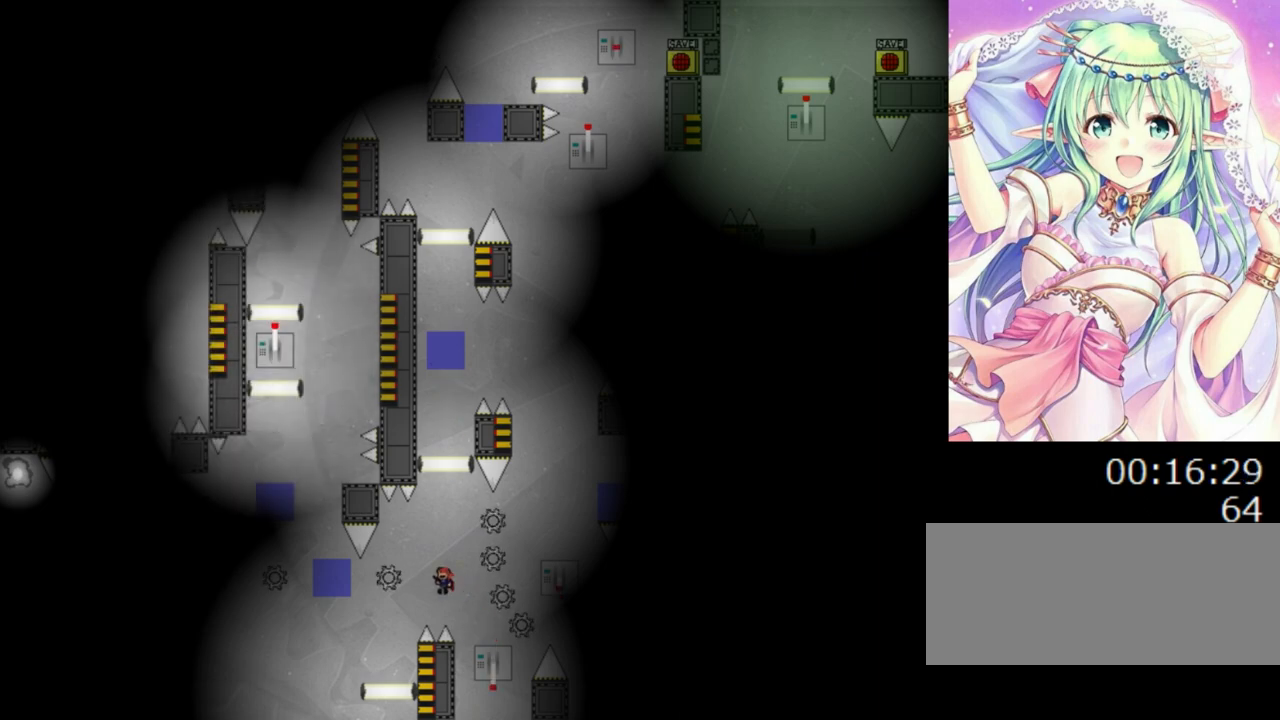
{"keys": ["0", "right"], "events": [[100, "0", "down"], [160, "left", "up"], [240, "left", "down"], [360, "left", "up"], [360, "right", "down"]]}
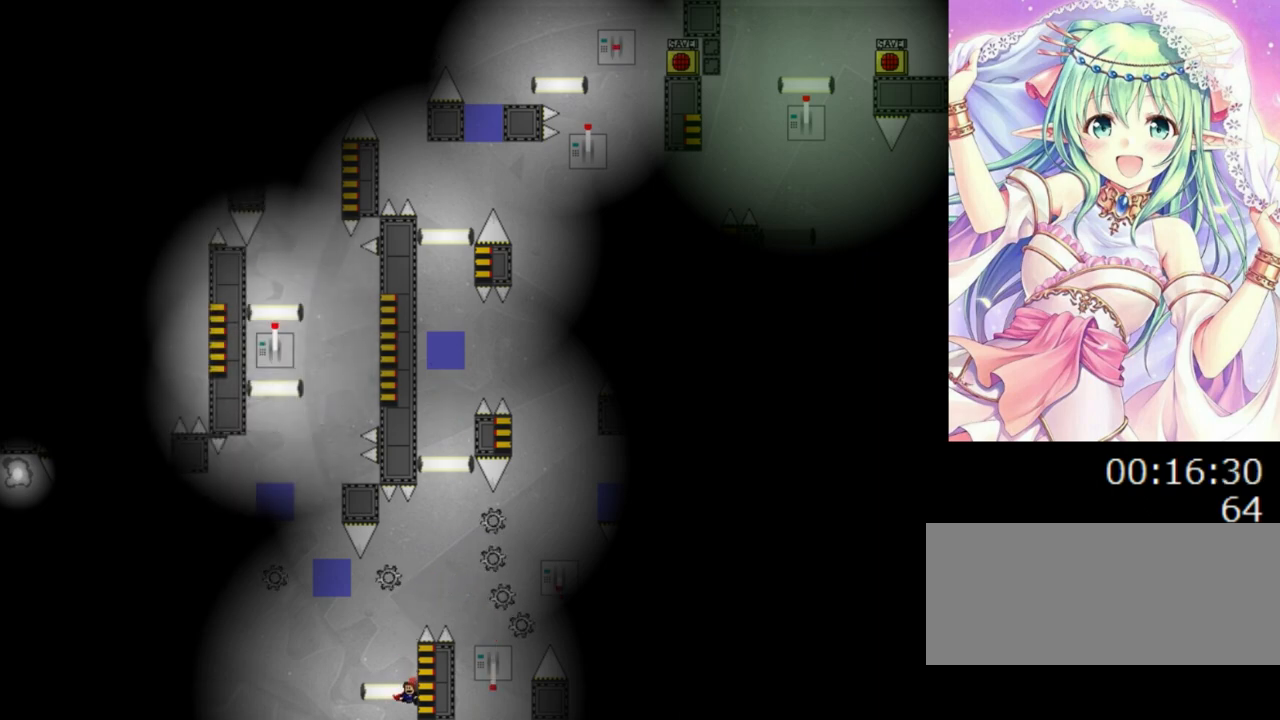
{"keys": ["0", "left"], "events": [[20, "left", "down"], [20, "right", "up"], [380, "0", "up"], [420, "0", "down"]]}
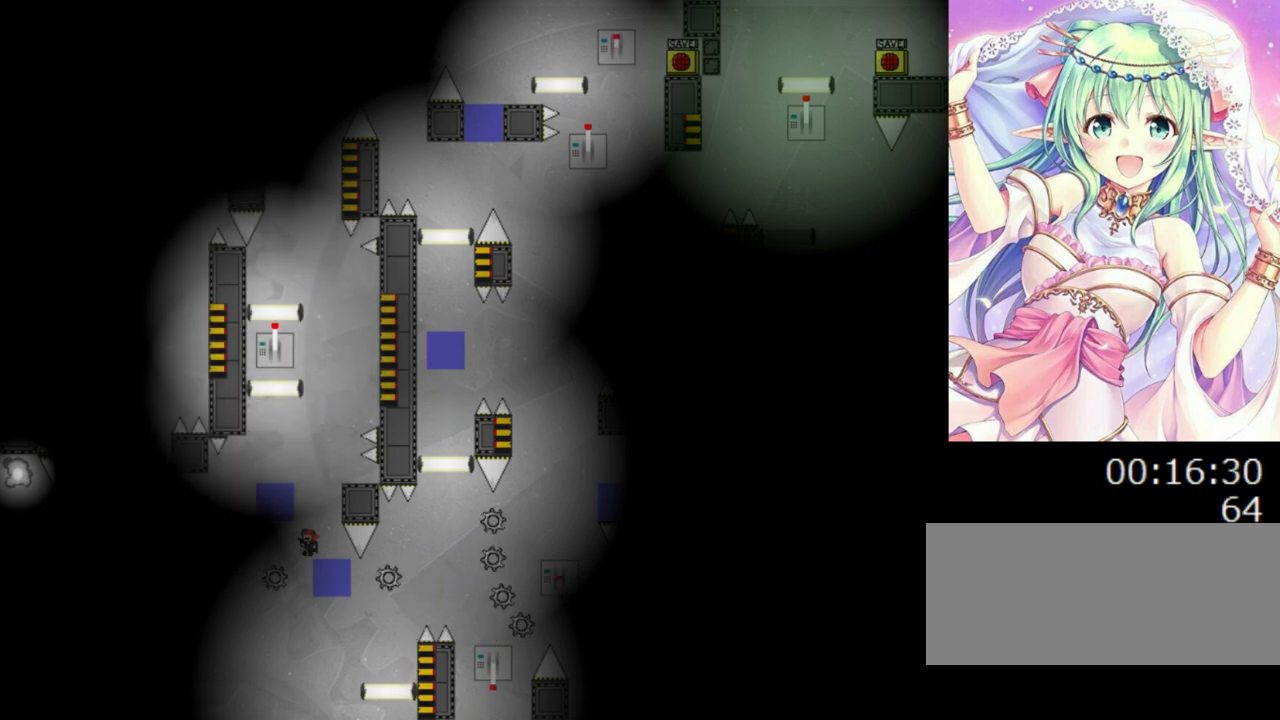
{"keys": [], "events": [[180, "left", "up"], [220, "0", "up"], [260, "0", "down"], [360, "0", "up"]]}
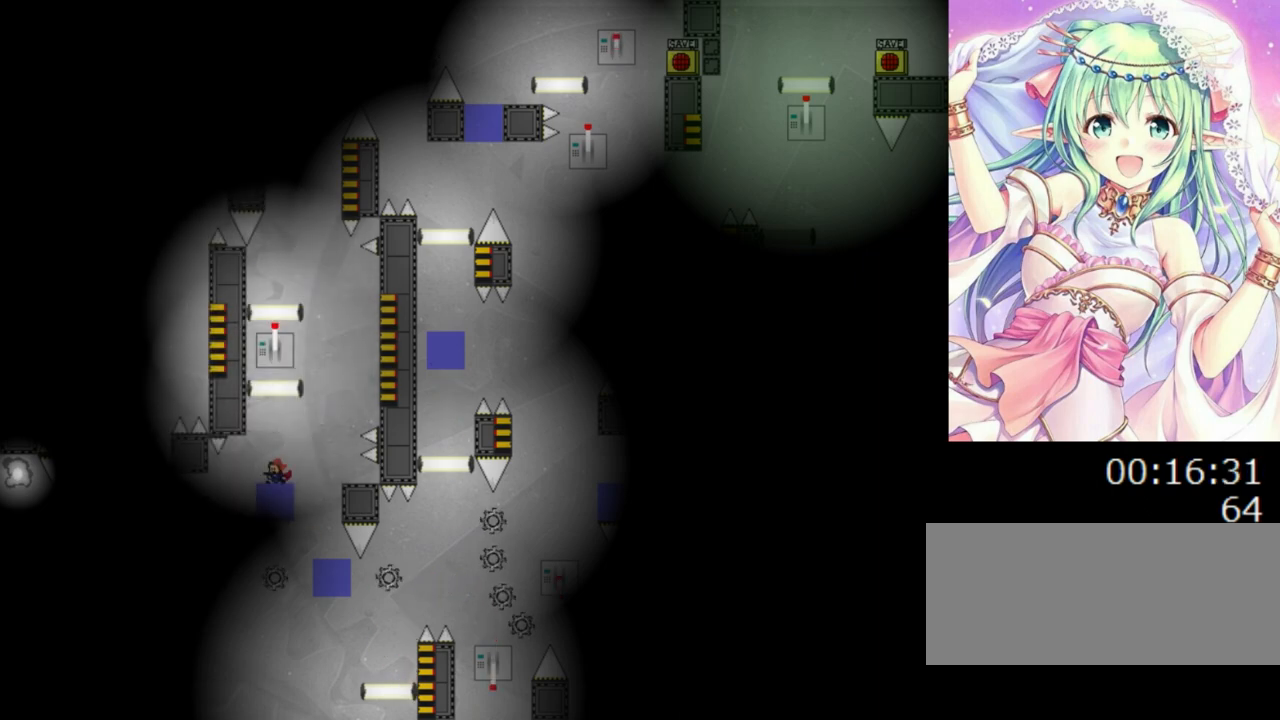
{"keys": [], "events": [[120, "0", "down"], [120, "right", "down"], [200, "0", "up"], [500, "right", "up"]]}
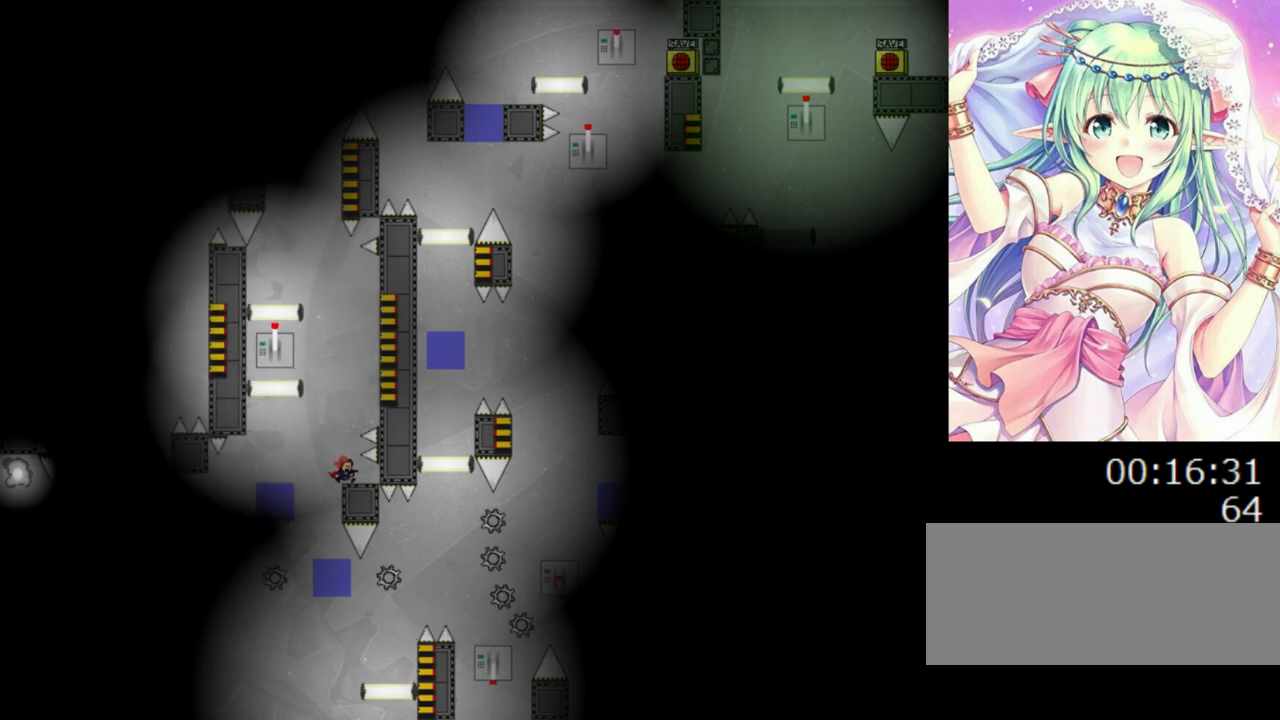
{"keys": ["right"], "events": [[60, "0", "down"], [60, "left", "down"], [320, "0", "up"], [420, "0", "down"], [460, "0", "up"], [480, "left", "up"], [500, "right", "down"]]}
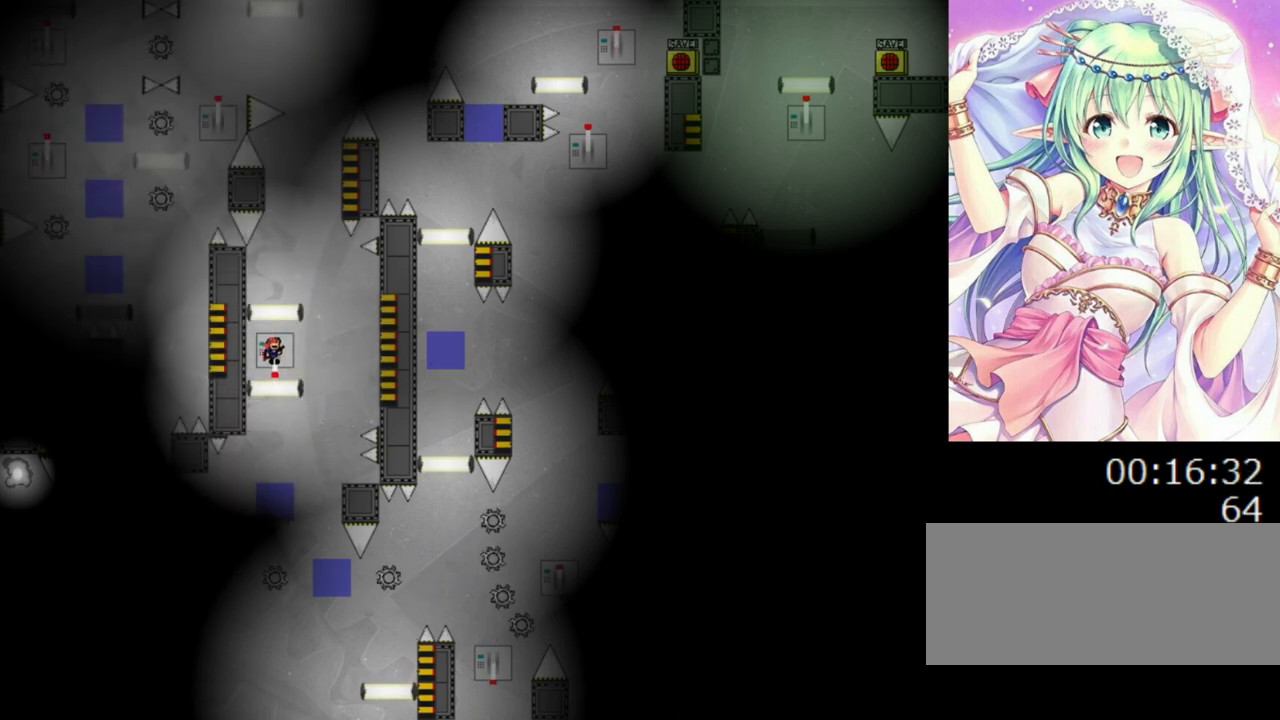
{"keys": [], "events": [[420, "right", "up"]]}
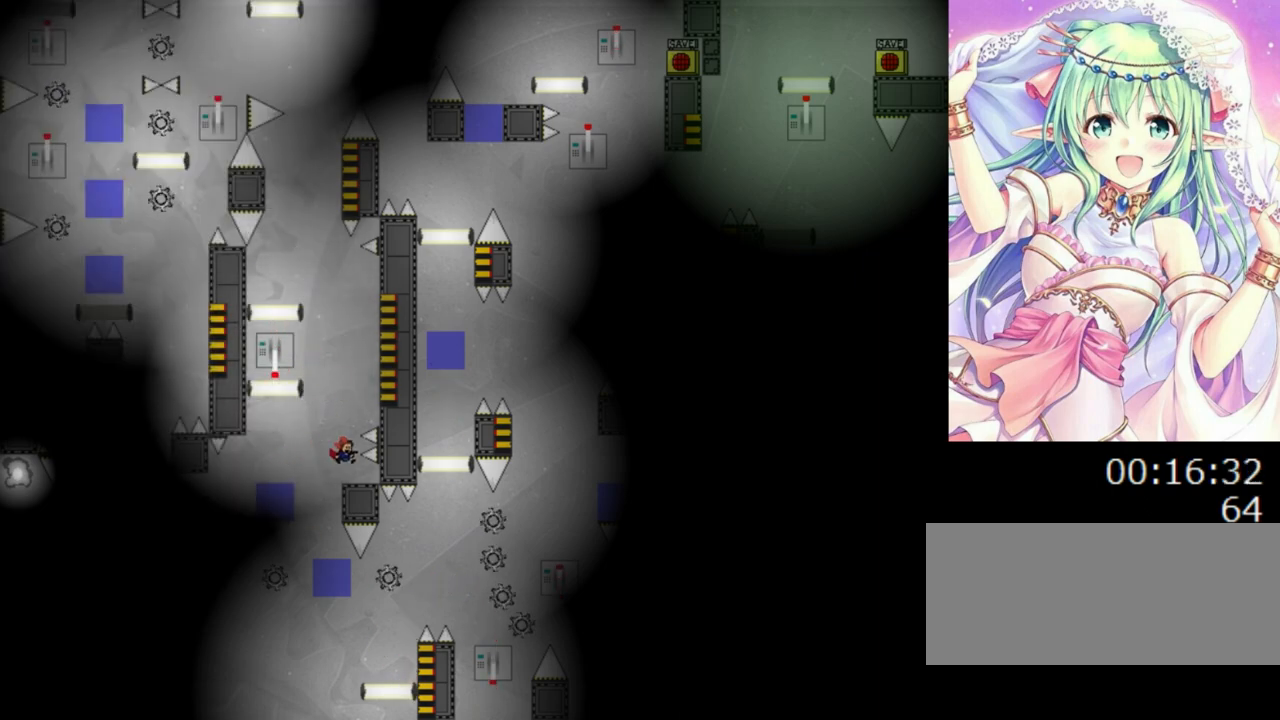
{"keys": ["0", "right"], "events": [[100, "0", "down"], [320, "right", "down"]]}
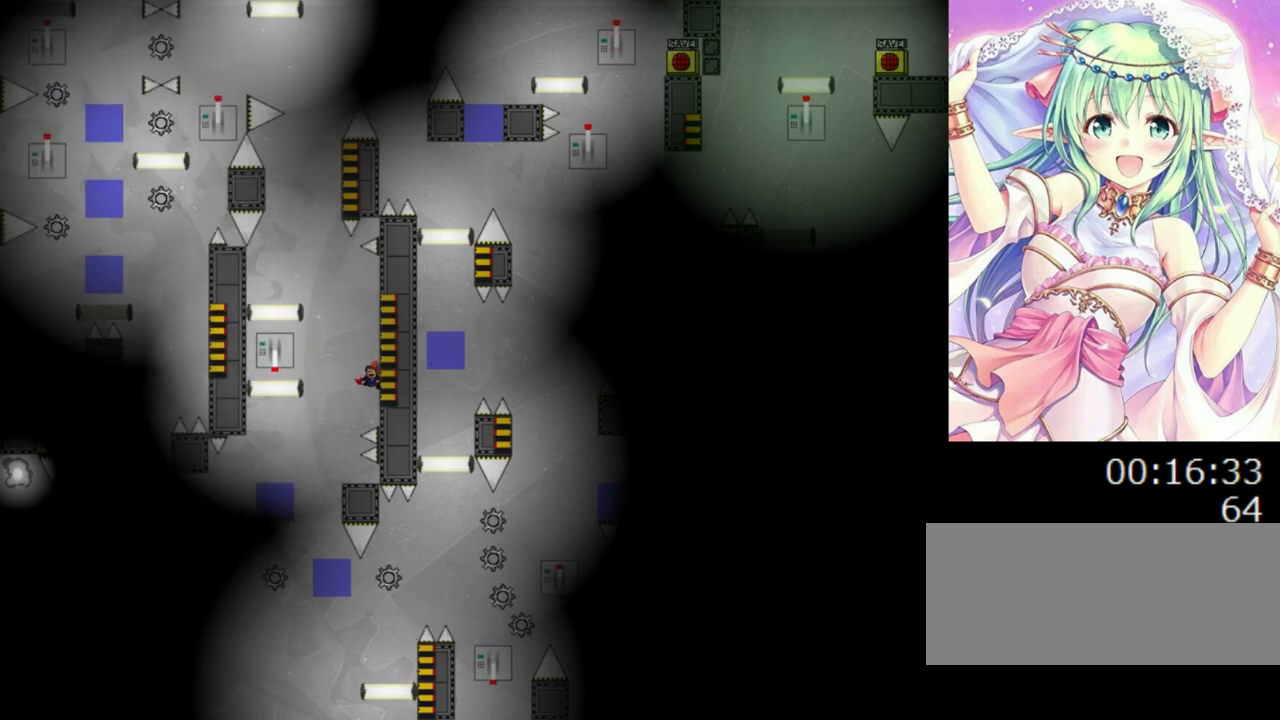
{"keys": ["0", "right"], "events": [[40, "left", "down"], [40, "right", "up"], [180, "left", "up"], [420, "right", "down"]]}
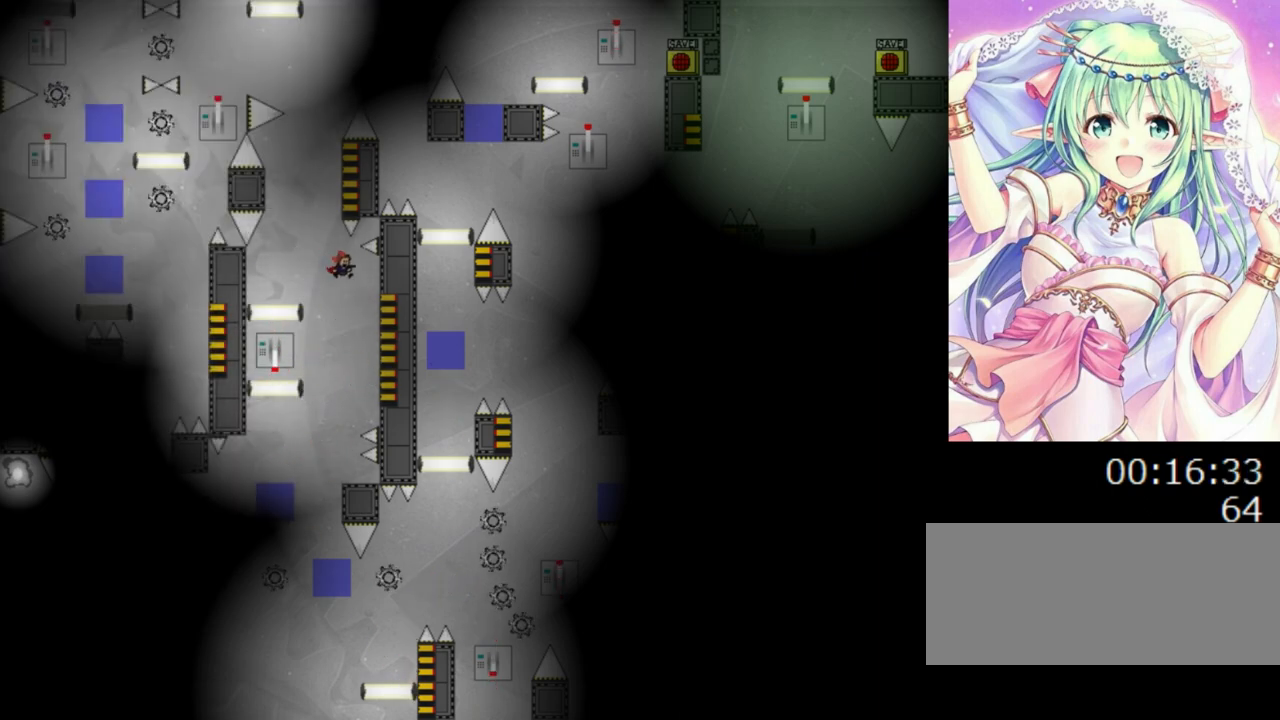
{"keys": ["0", "left"], "events": [[300, "left", "down"], [300, "right", "up"]]}
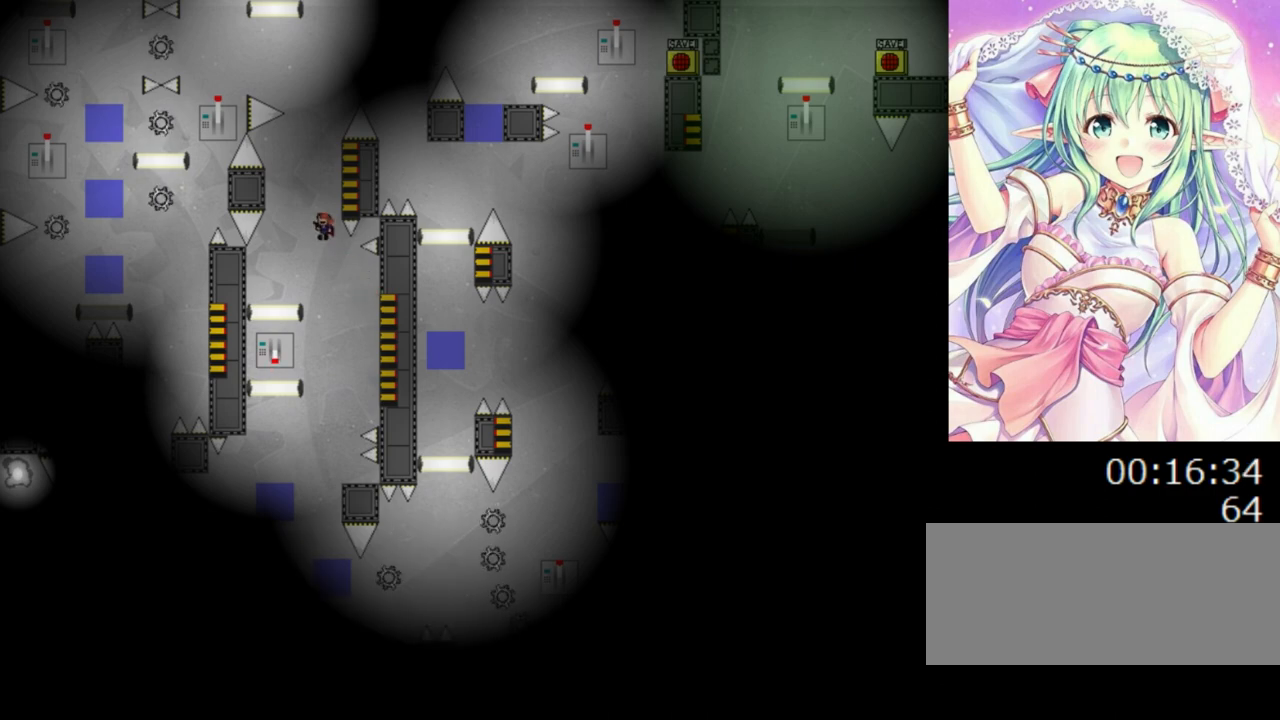
{"keys": ["0"], "events": [[60, "left", "up"], [180, "right", "down"], [340, "left", "down"], [340, "right", "up"], [400, "left", "up"], [400, "right", "down"], [500, "right", "up"]]}
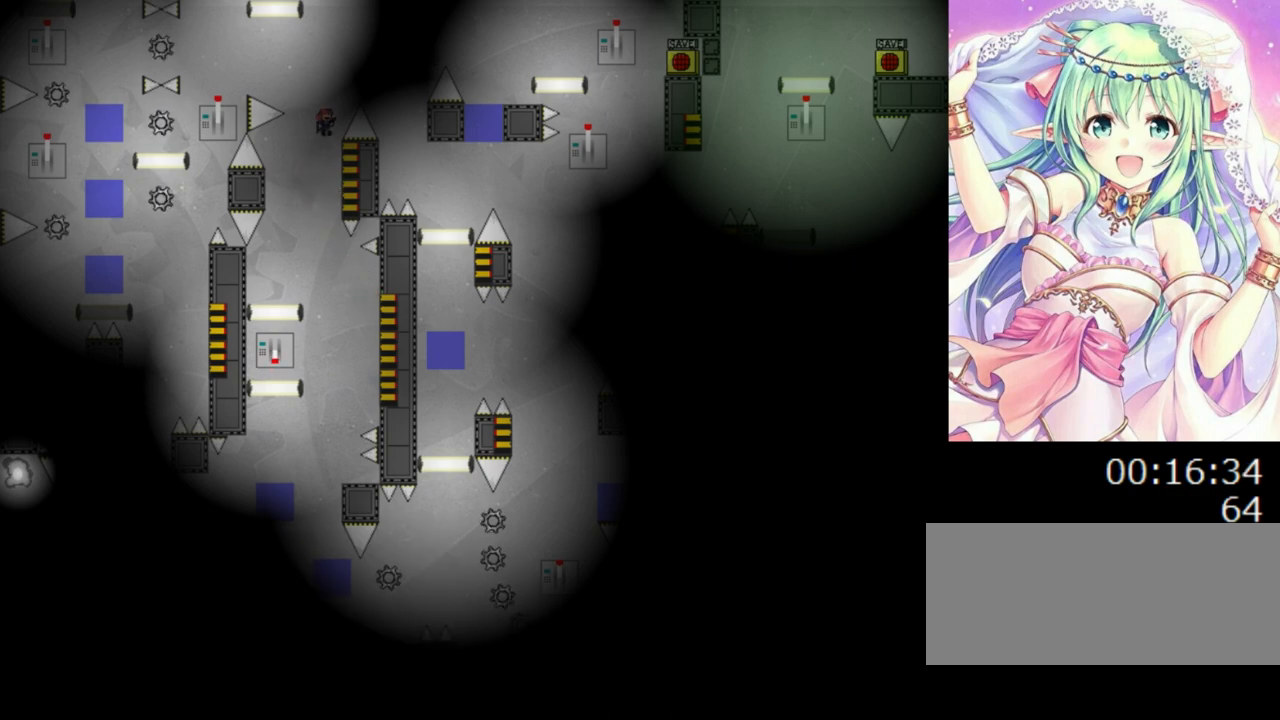
{"keys": ["0"], "events": []}
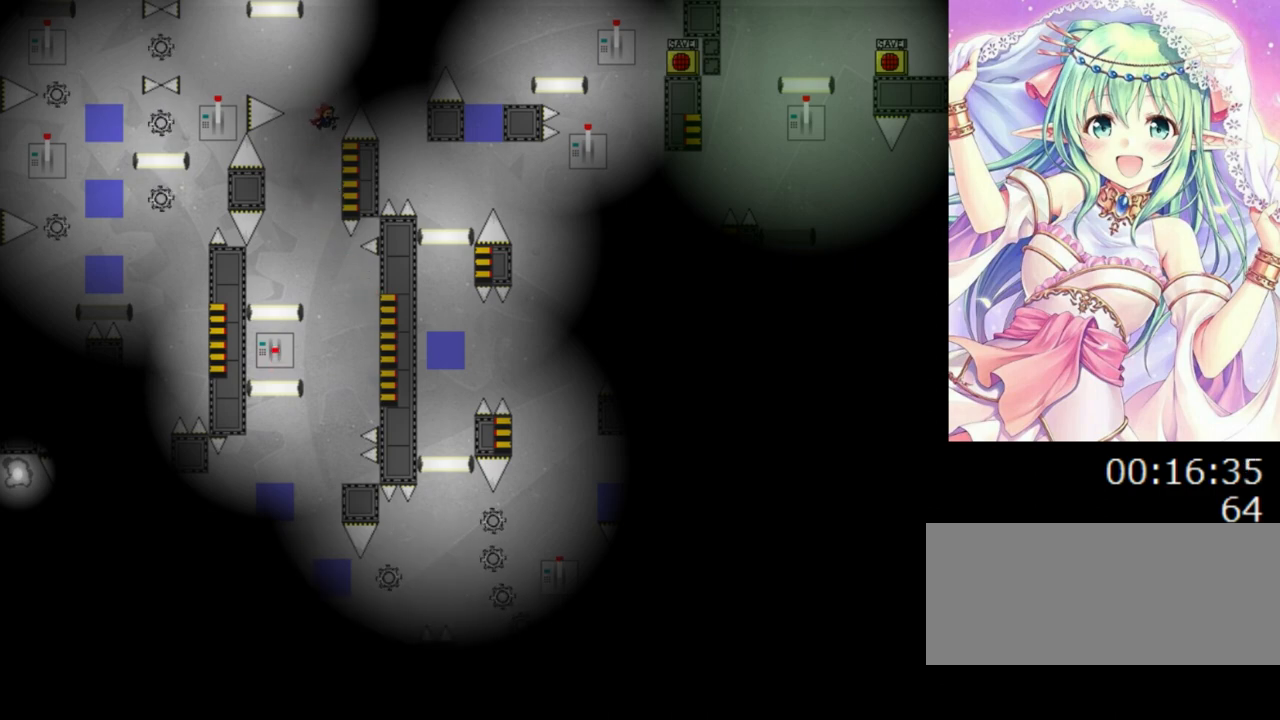
{"keys": ["left"], "events": [[20, "right", "down"], [160, "right", "up"], [180, "left", "down"], [480, "0", "up"]]}
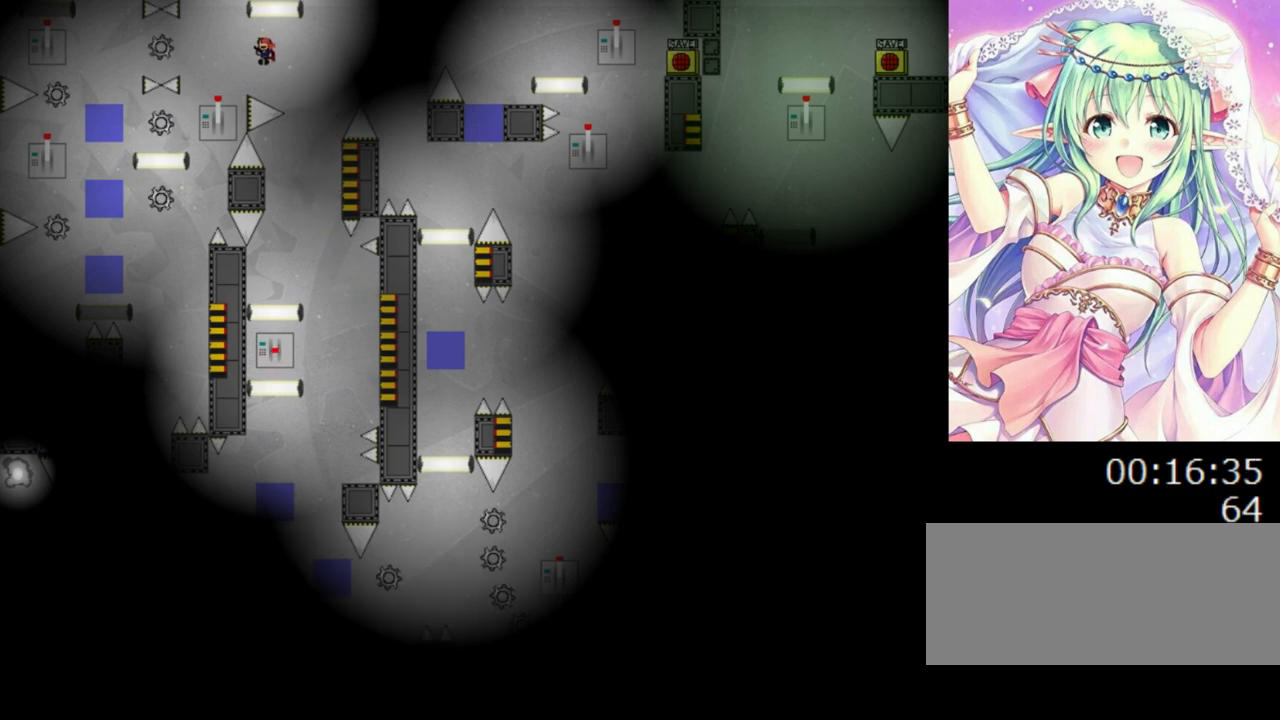
{"keys": ["left"], "events": [[320, "left", "up"], [500, "left", "down"]]}
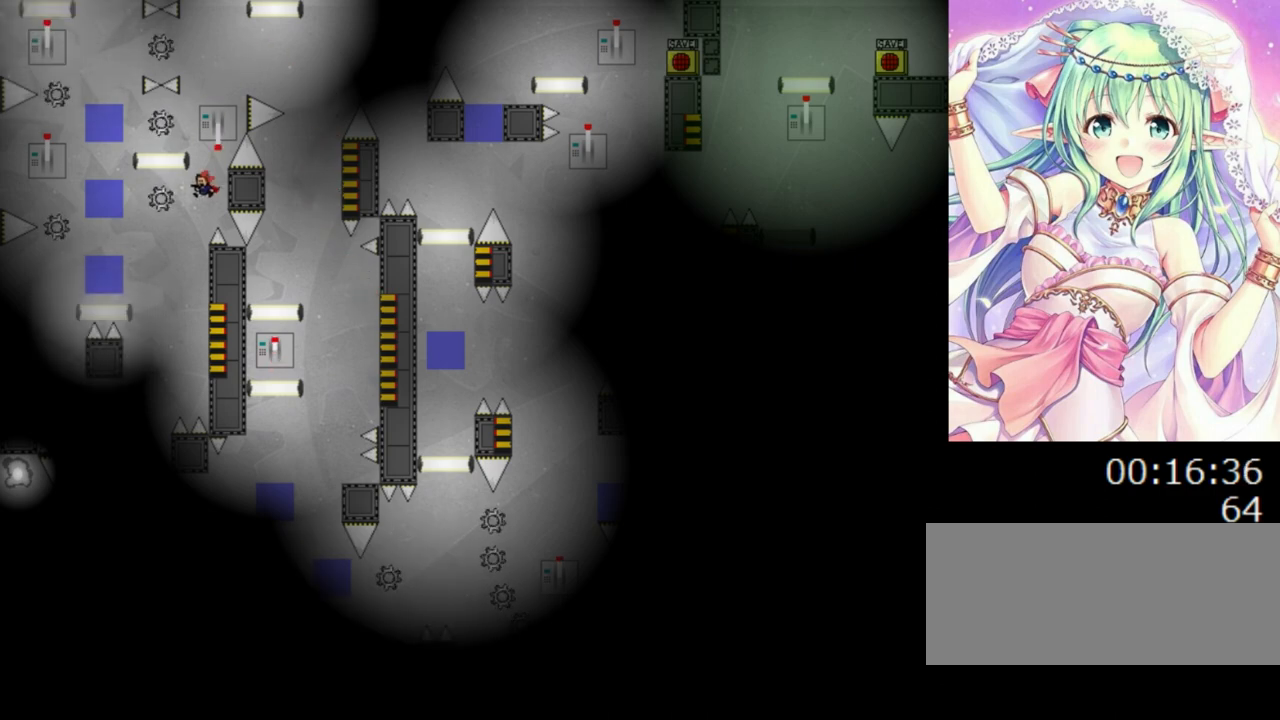
{"keys": ["left"], "events": [[220, "0", "down"], [420, "0", "up"]]}
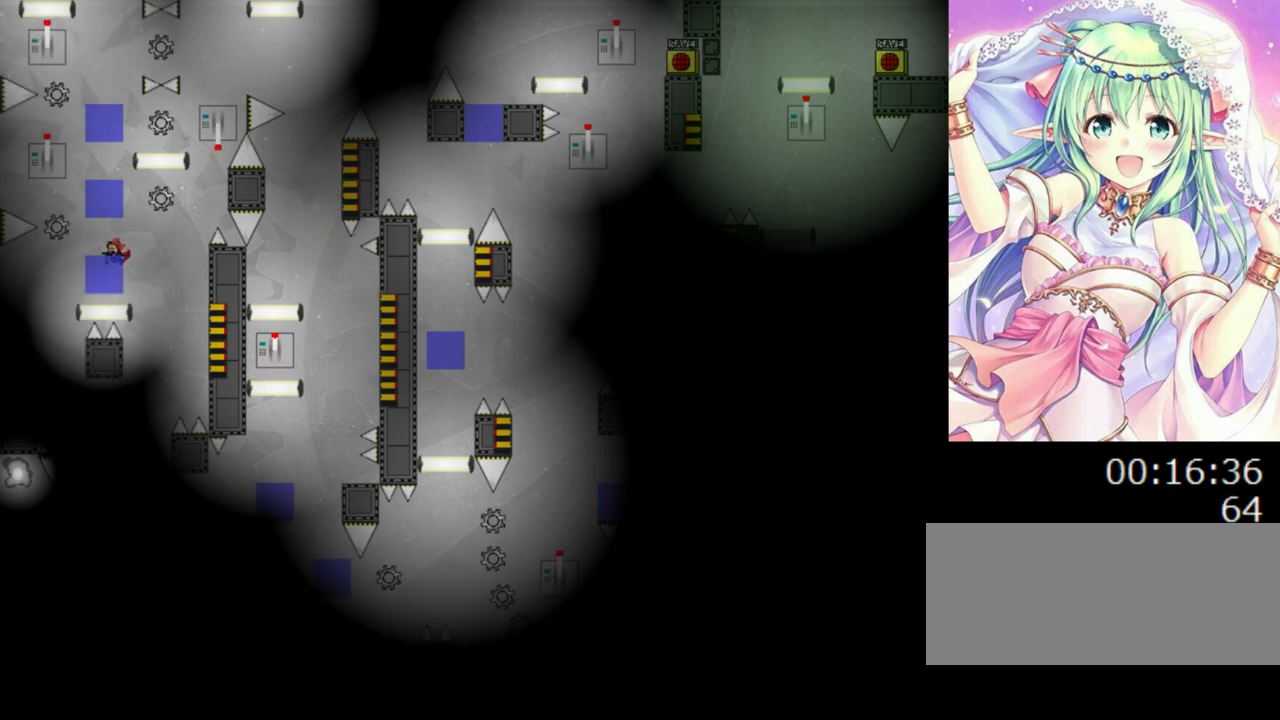
{"keys": ["0", "left"], "events": [[80, "left", "up"], [120, "0", "down"], [400, "0", "up"], [420, "left", "down"], [460, "0", "down"]]}